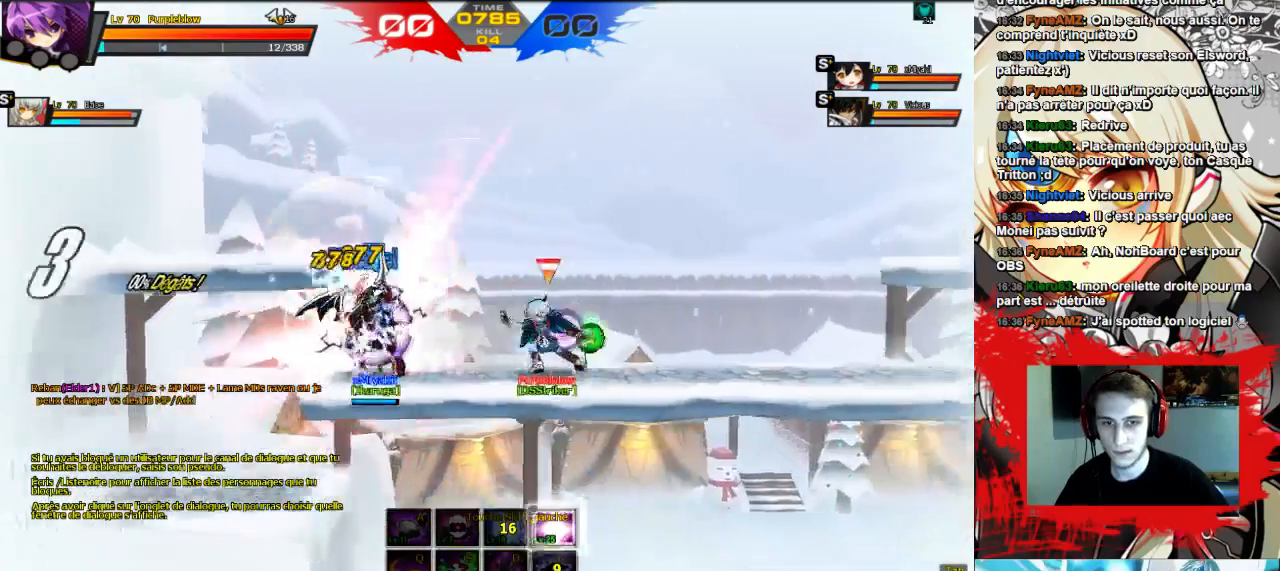
Gameplay with keyboard; each line is a JSON object with the keys held at the frame after it. "events" lists presses ("down") and releases ("up") of "comma", "down", "left", "right", "shift", "up", "w" and "x" between this image and that frame as [ms after this image, input, new state], when the widget could be followed in between. No other keys are recorded. Mouse input is not recorded.
{"keys": ["left", "up"], "events": [[67, "left", "down"], [167, "up", "down"], [200, "x", "down"], [267, "x", "up"], [333, "x", "down"], [400, "x", "up"]]}
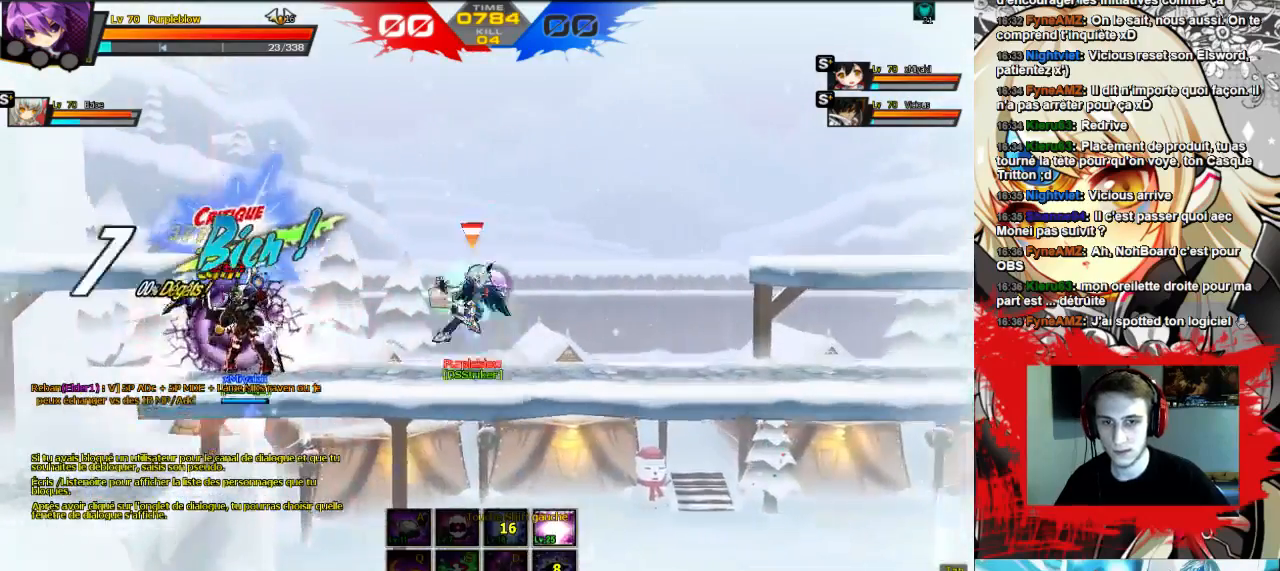
{"keys": ["left", "up", "x"], "events": [[67, "x", "down"], [133, "x", "up"], [200, "x", "down"], [267, "x", "up"], [333, "x", "down"], [367, "x", "up"], [433, "x", "down"]]}
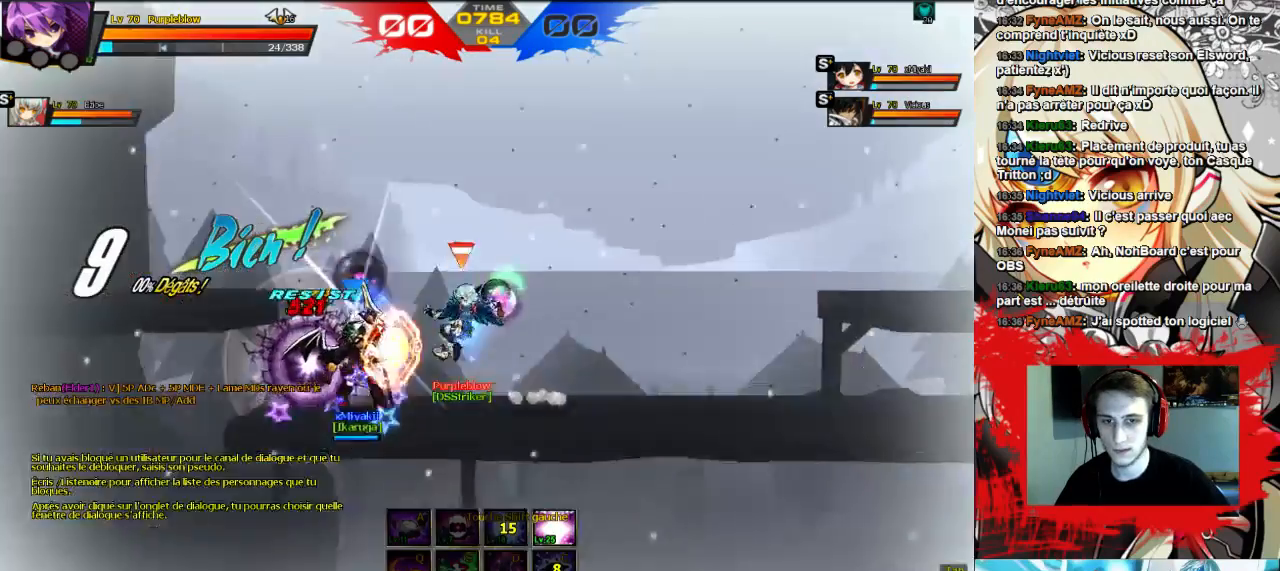
{"keys": ["left", "up", "x"], "events": [[67, "x", "up"], [167, "x", "down"], [233, "x", "up"], [267, "x", "down"], [333, "x", "up"], [400, "x", "down"], [433, "x", "up"], [500, "x", "down"]]}
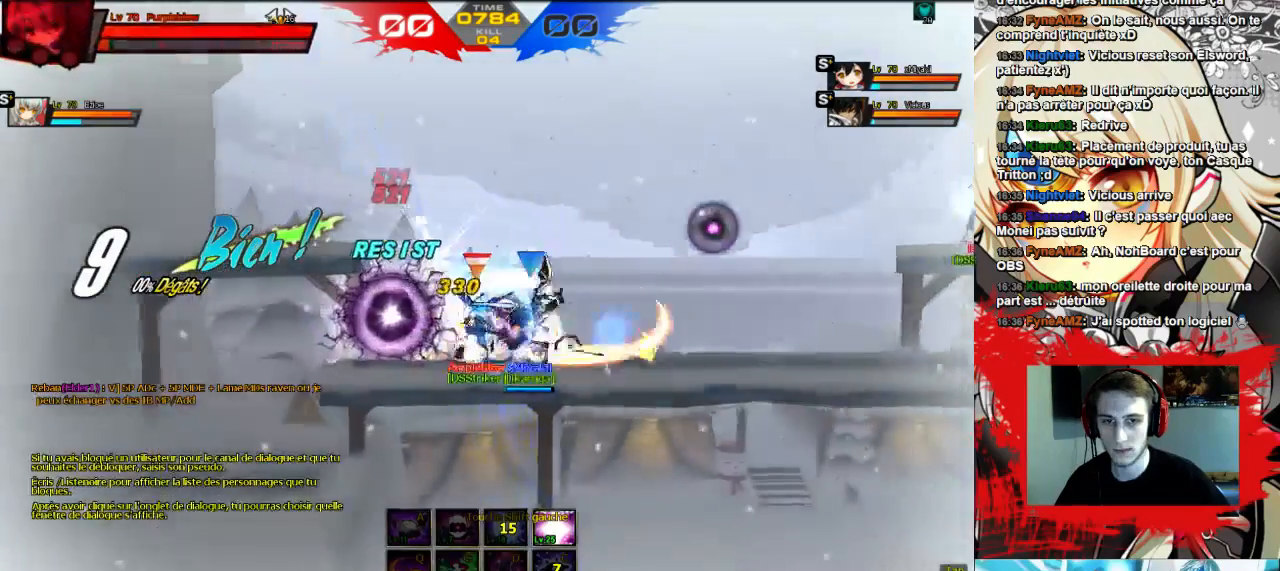
{"keys": ["left"], "events": [[33, "x", "up"], [100, "x", "down"], [167, "x", "up"], [333, "up", "up"], [400, "shift", "down"], [467, "shift", "up"]]}
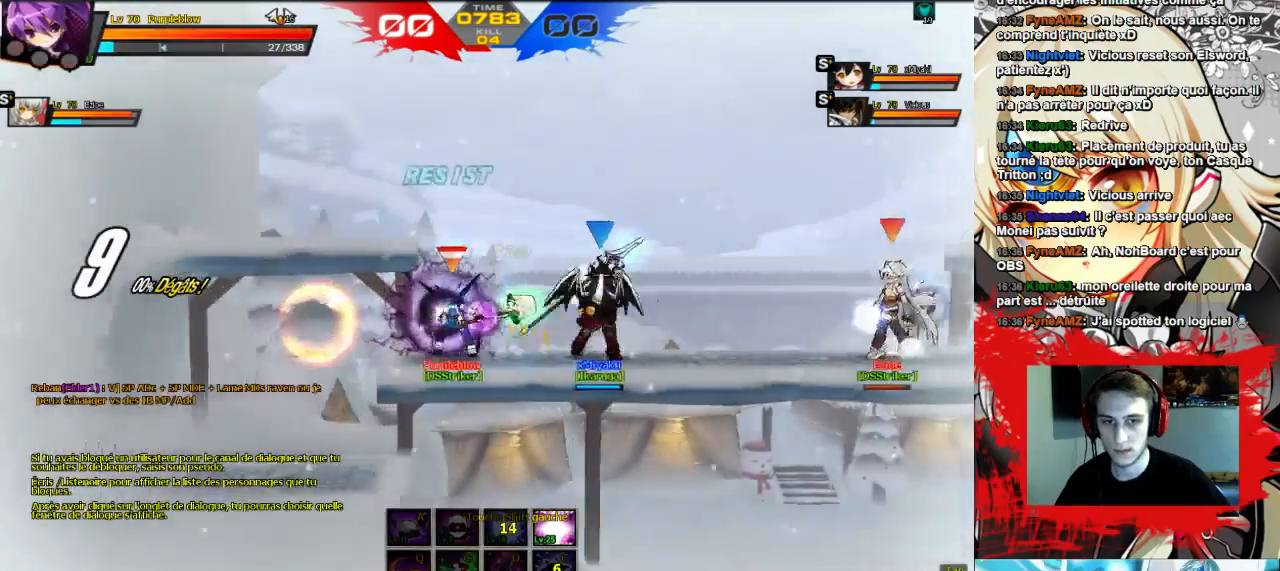
{"keys": ["left", "shift"], "events": [[67, "shift", "down"], [100, "shift", "up"], [467, "shift", "down"]]}
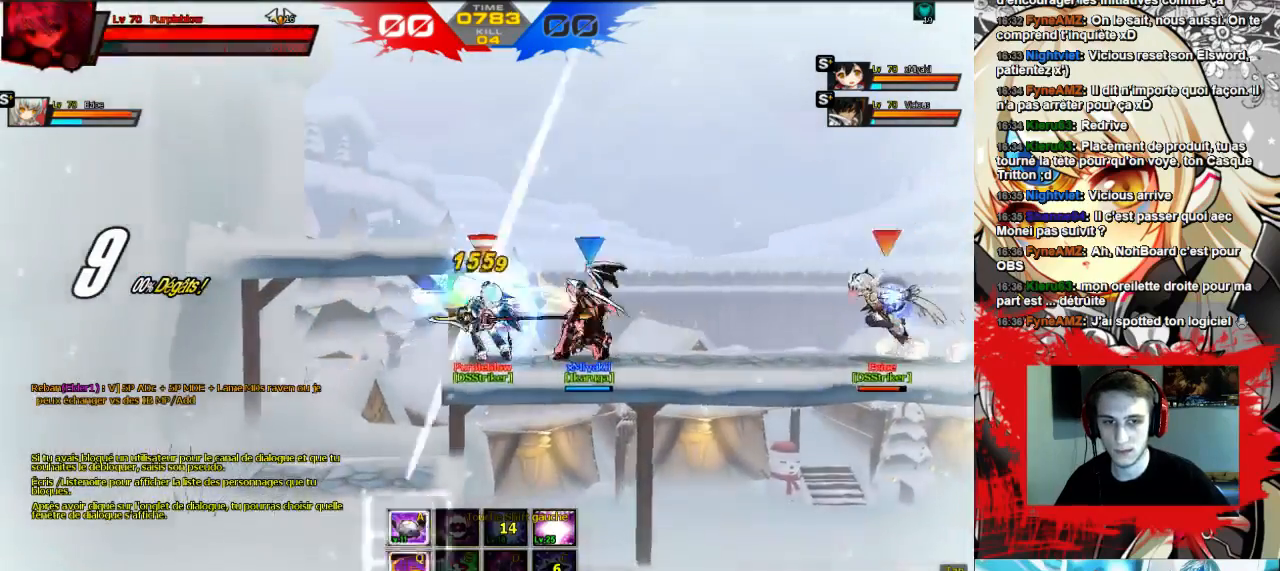
{"keys": ["left"], "events": [[33, "shift", "up"], [100, "shift", "down"], [167, "shift", "up"], [367, "shift", "down"], [467, "shift", "up"]]}
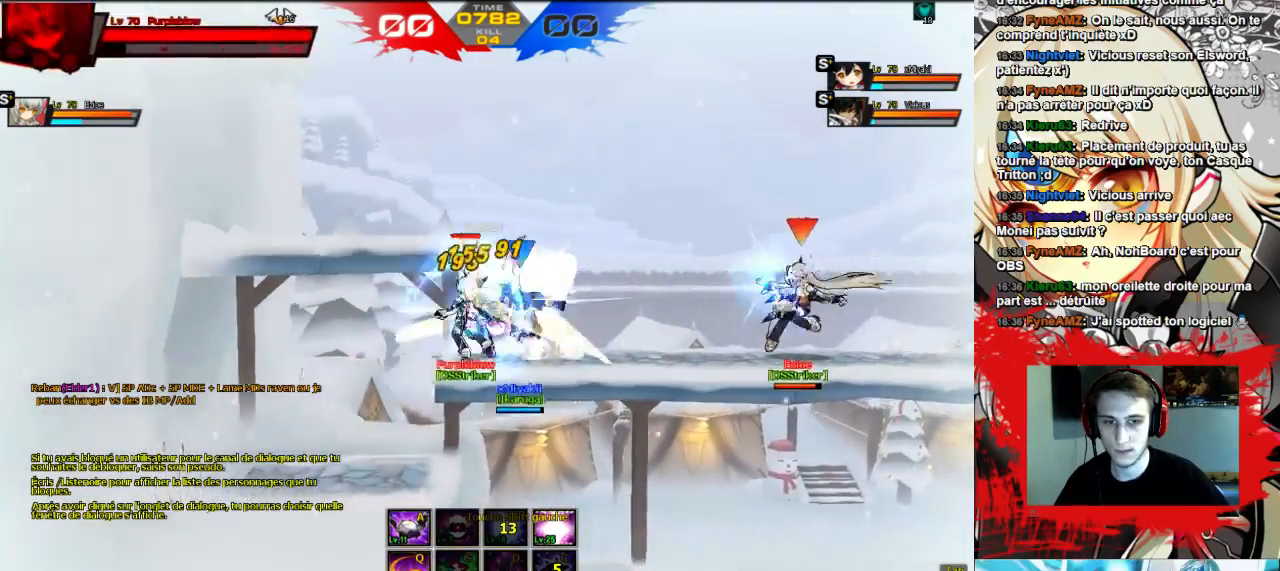
{"keys": ["right", "shift"], "events": [[33, "shift", "down"], [100, "left", "up"], [133, "right", "down"], [133, "shift", "up"], [267, "shift", "down"], [333, "shift", "up"], [400, "shift", "down"], [433, "shift", "up"], [500, "shift", "down"]]}
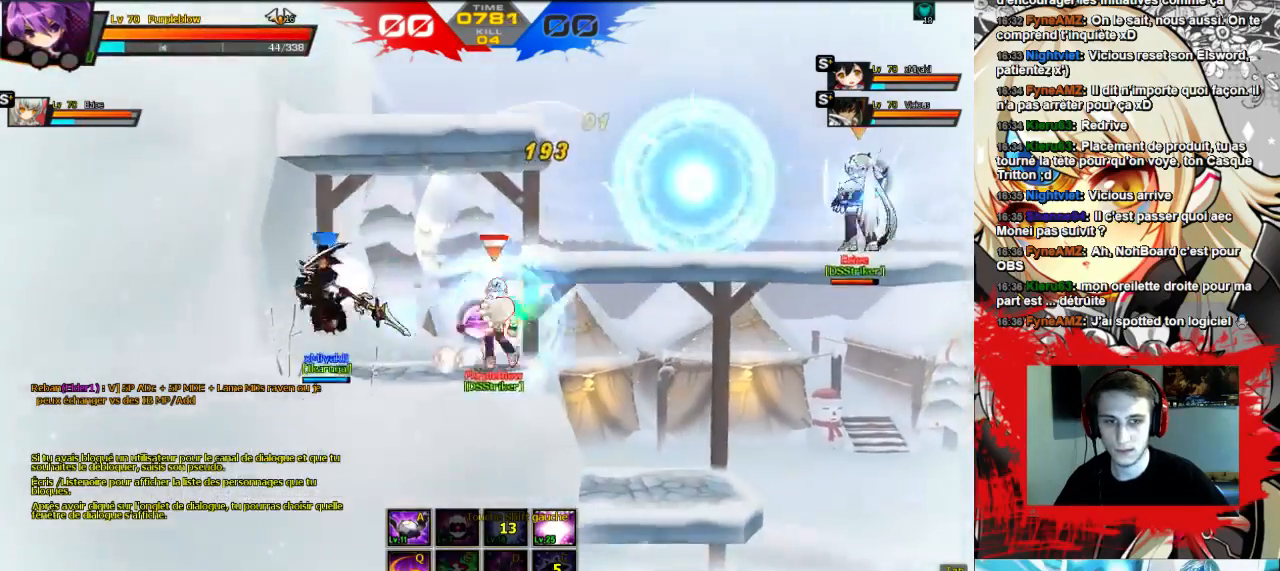
{"keys": ["right"], "events": [[33, "shift", "up"], [333, "right", "up"], [433, "right", "down"]]}
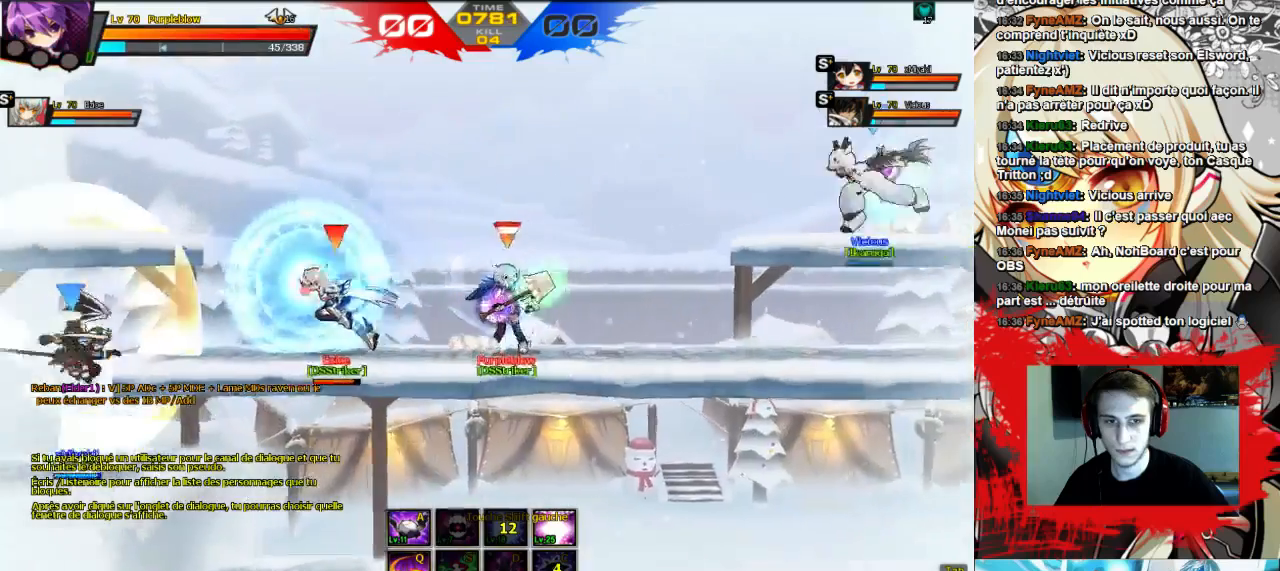
{"keys": ["right", "x"], "events": [[33, "right", "up"], [100, "right", "down"], [100, "w", "down"], [133, "x", "down"], [200, "w", "up"], [233, "x", "up"], [300, "x", "down"], [400, "x", "up"], [433, "x", "down"]]}
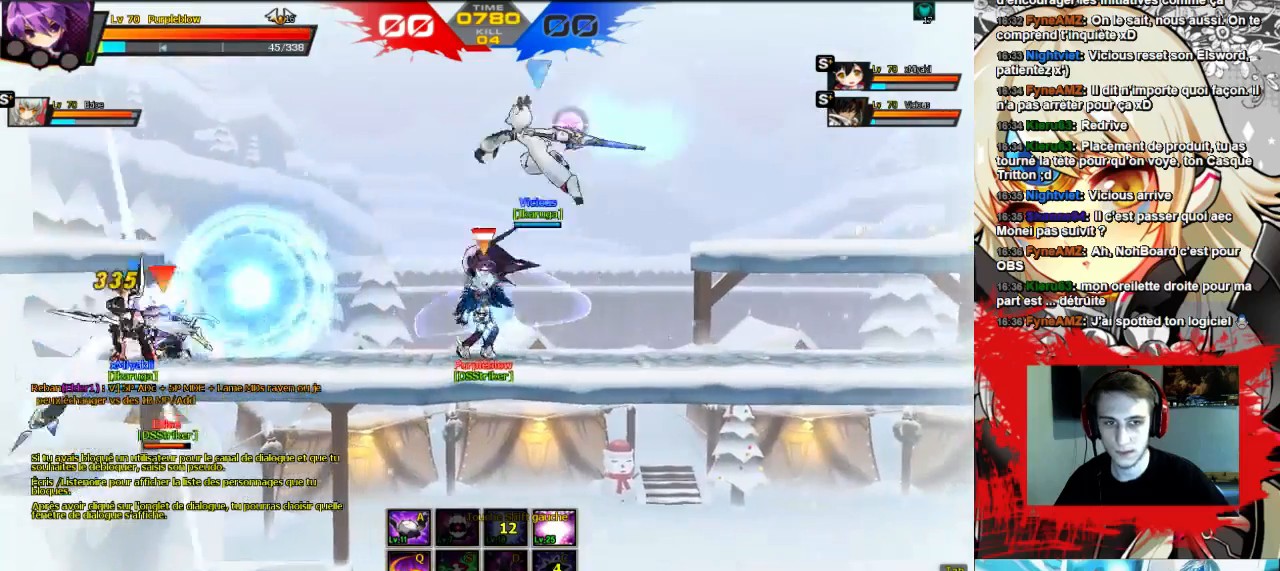
{"keys": ["right"], "events": [[33, "x", "up"], [67, "x", "down"], [133, "x", "up"], [200, "x", "down"], [267, "x", "up"], [333, "x", "down"], [367, "x", "up"]]}
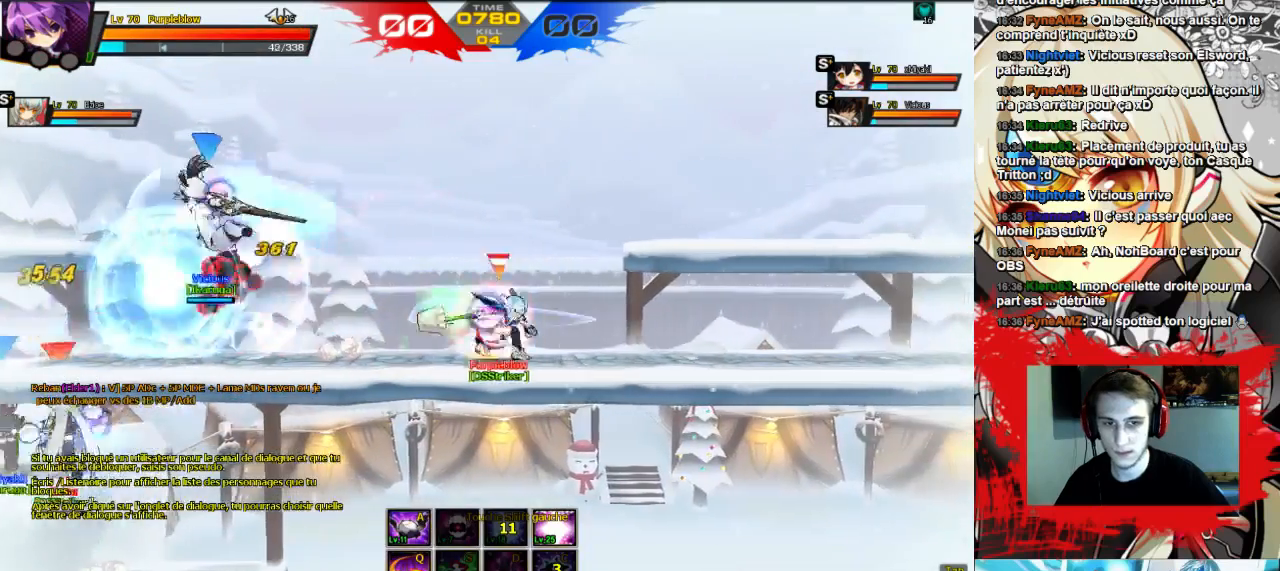
{"keys": [], "events": [[100, "shift", "down"], [133, "shift", "up"], [233, "shift", "down"], [300, "shift", "up"], [500, "right", "up"]]}
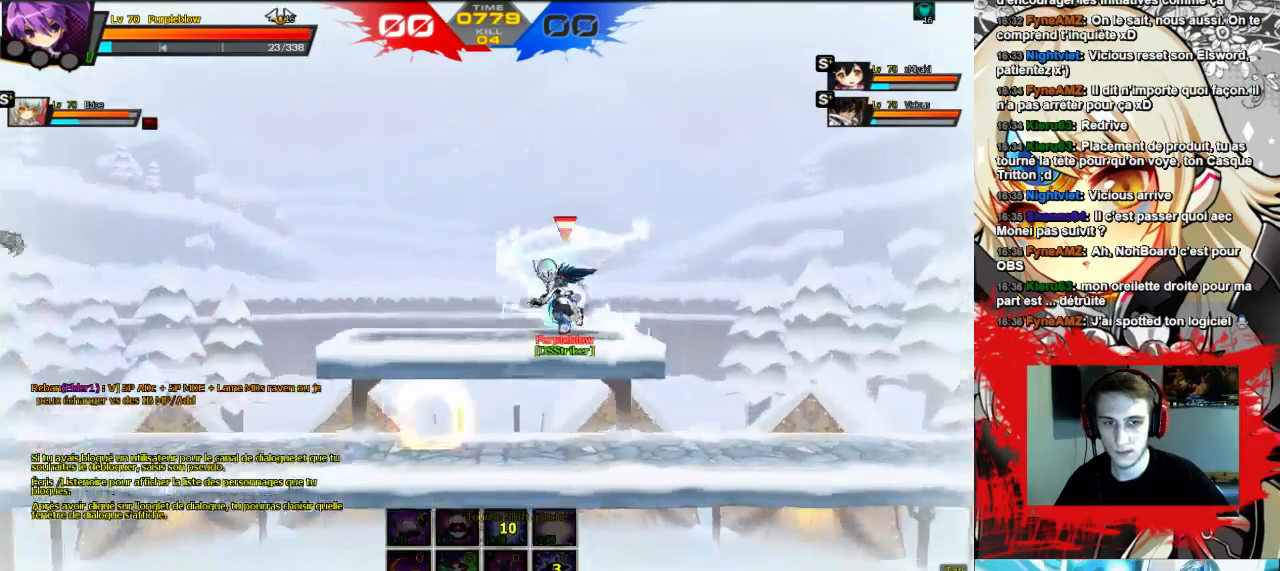
{"keys": ["left"], "events": [[133, "left", "down"], [200, "left", "up"], [267, "left", "down"]]}
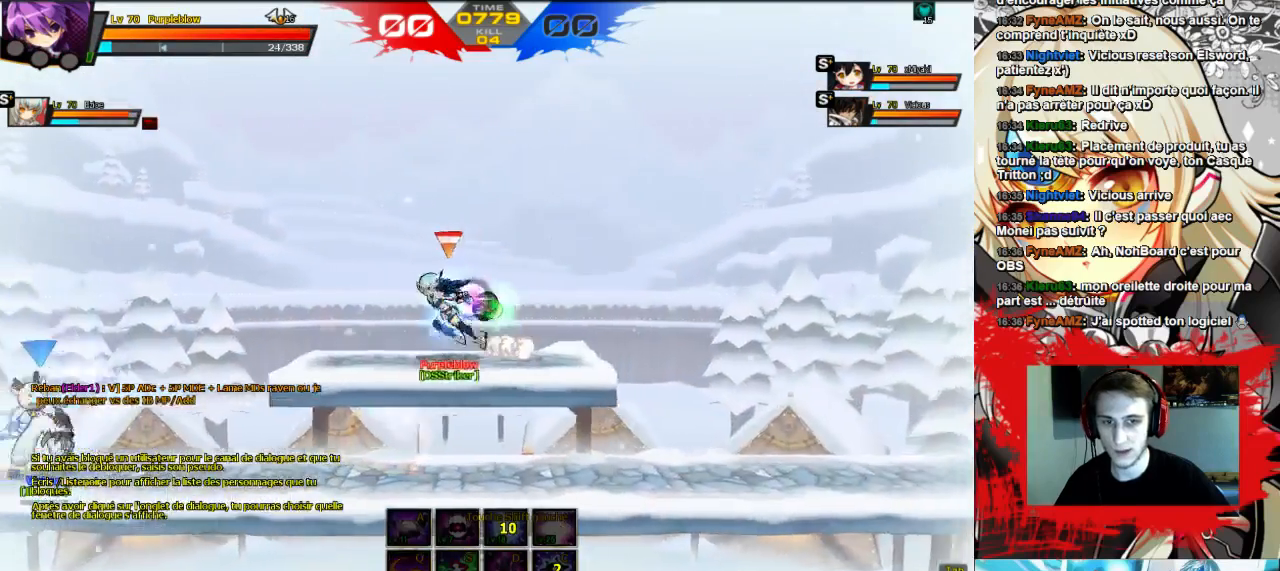
{"keys": ["left", "x"], "events": [[33, "w", "down"], [100, "x", "down"], [200, "w", "up"], [233, "x", "up"], [333, "x", "down"], [400, "x", "up"], [500, "x", "down"]]}
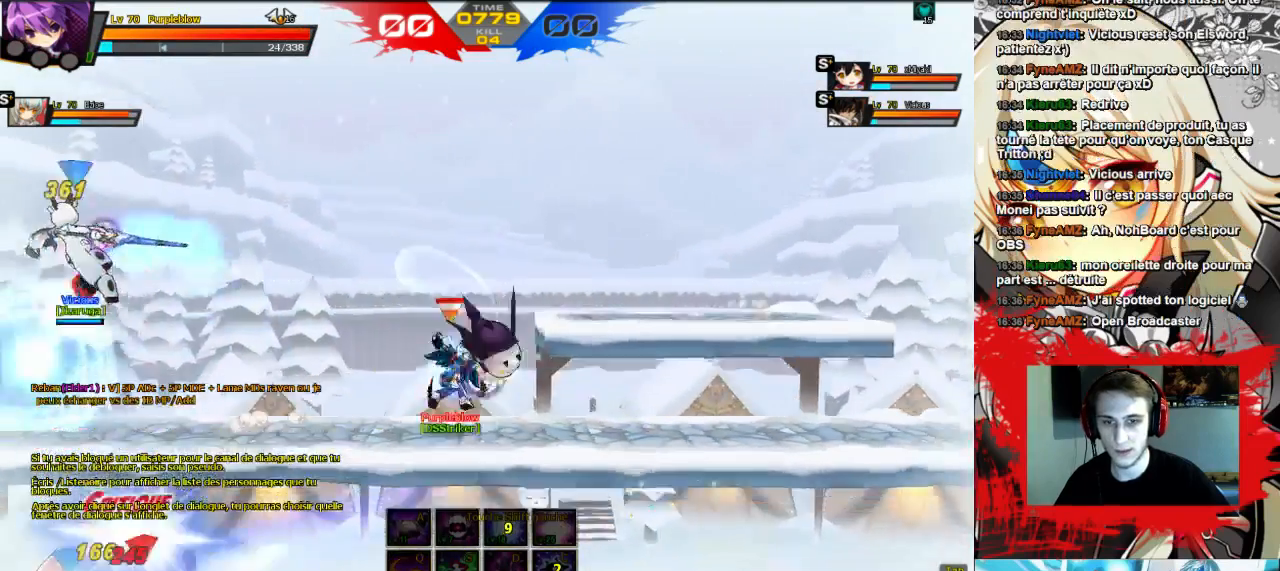
{"keys": [], "events": [[33, "x", "up"], [100, "x", "down"], [167, "x", "up"], [433, "left", "up"]]}
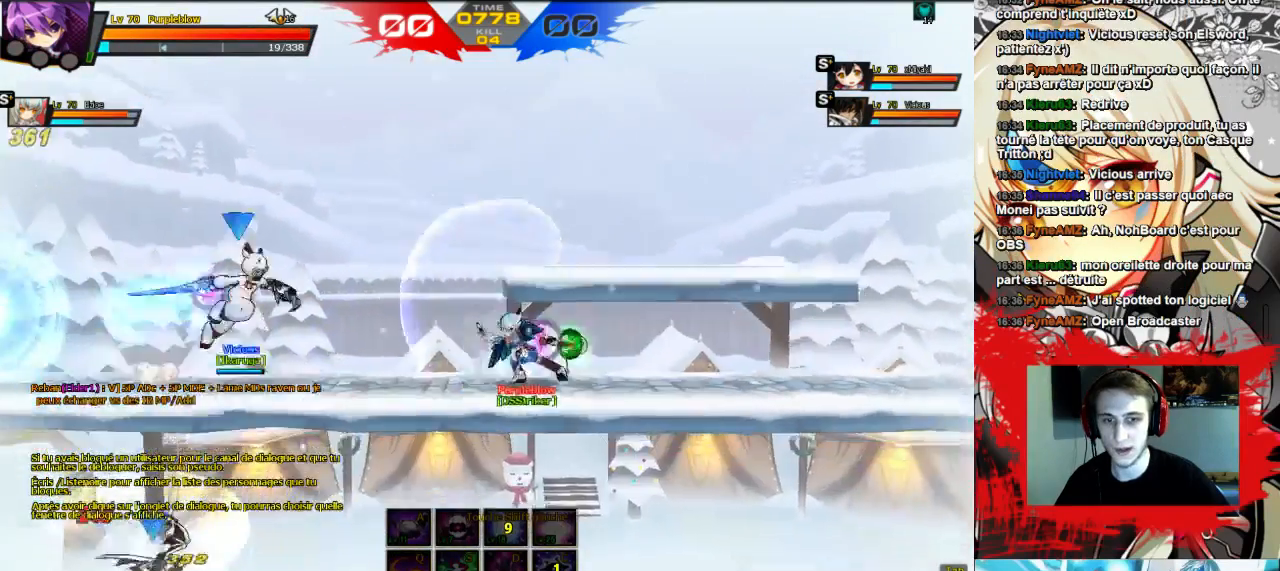
{"keys": ["left", "up", "x"], "events": [[300, "left", "down"], [367, "up", "down"], [433, "x", "down"]]}
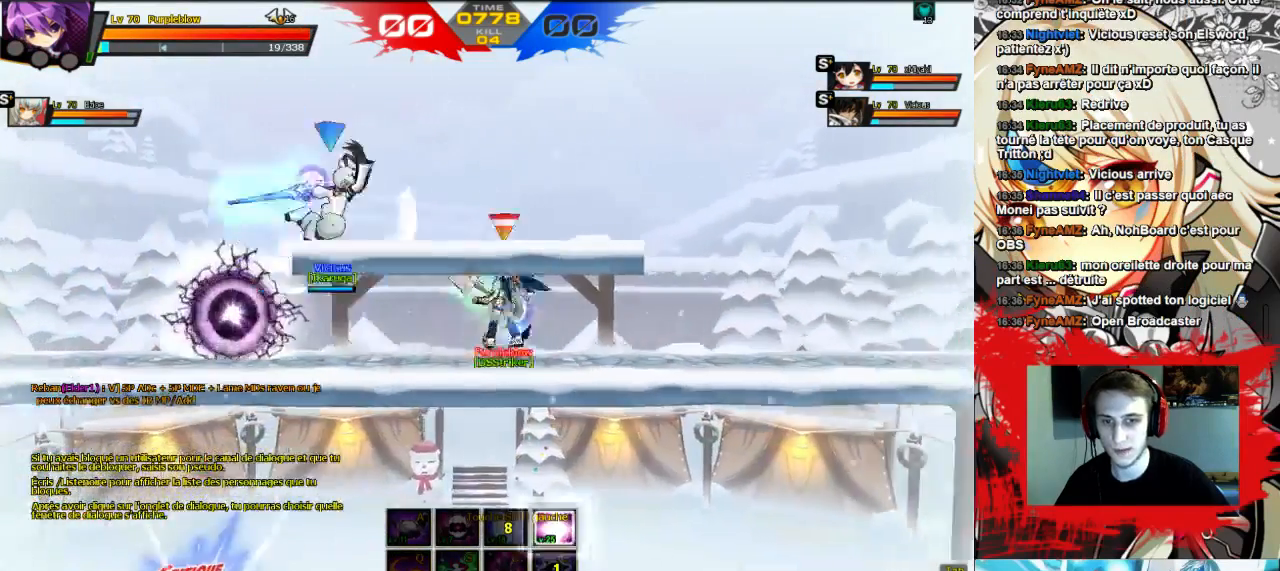
{"keys": ["left"], "events": [[33, "x", "up"], [67, "x", "down"], [167, "x", "up"], [300, "up", "up"], [367, "w", "down"], [433, "w", "up"]]}
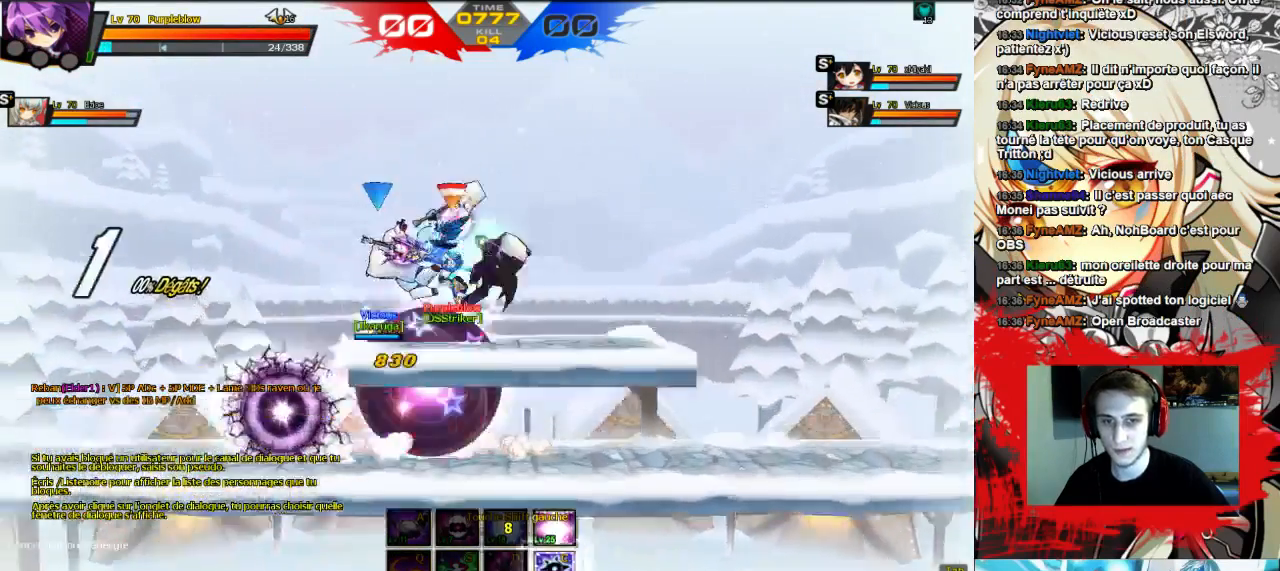
{"keys": ["left", "w"], "events": [[33, "w", "down"], [100, "w", "up"], [167, "w", "down"], [200, "w", "up"], [333, "w", "down"], [433, "w", "up"], [467, "w", "down"]]}
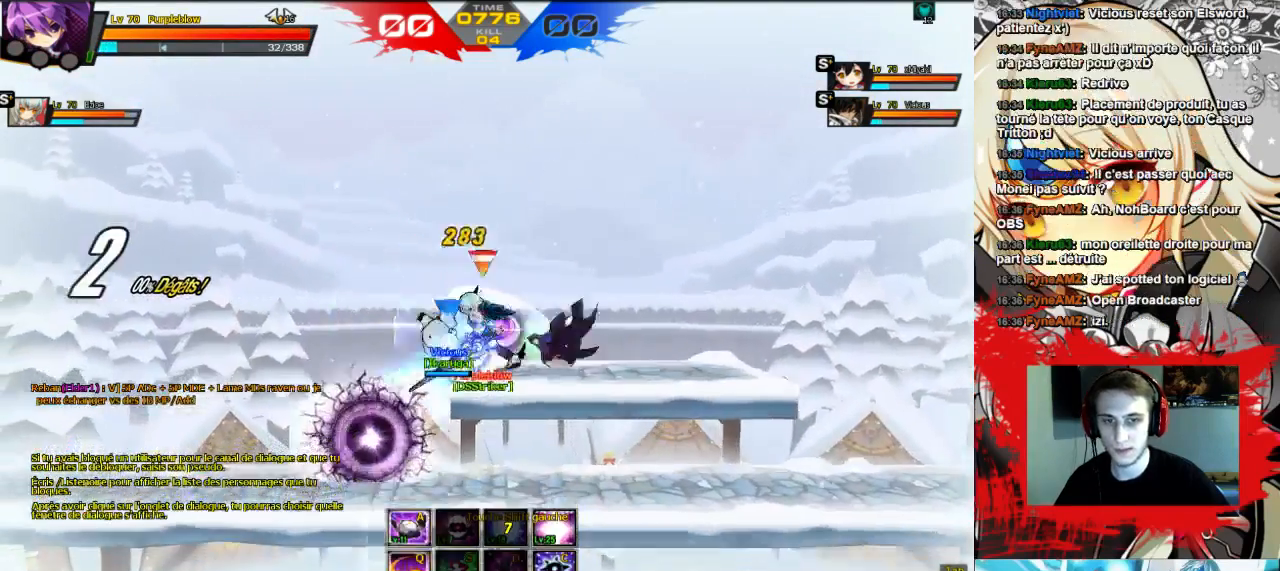
{"keys": ["left"], "events": [[67, "w", "up"], [133, "w", "down"], [200, "w", "up"], [267, "w", "down"], [367, "w", "up"], [433, "w", "down"], [500, "w", "up"]]}
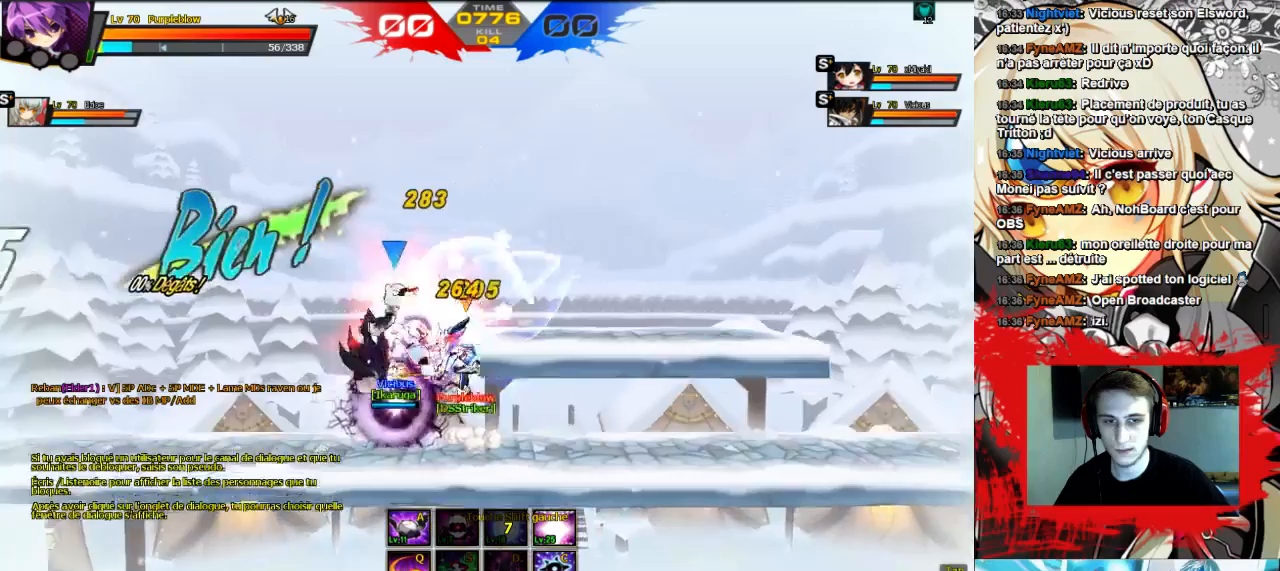
{"keys": ["left"], "events": [[67, "w", "down"], [133, "w", "up"], [200, "w", "down"], [300, "w", "up"], [367, "w", "down"], [467, "w", "up"]]}
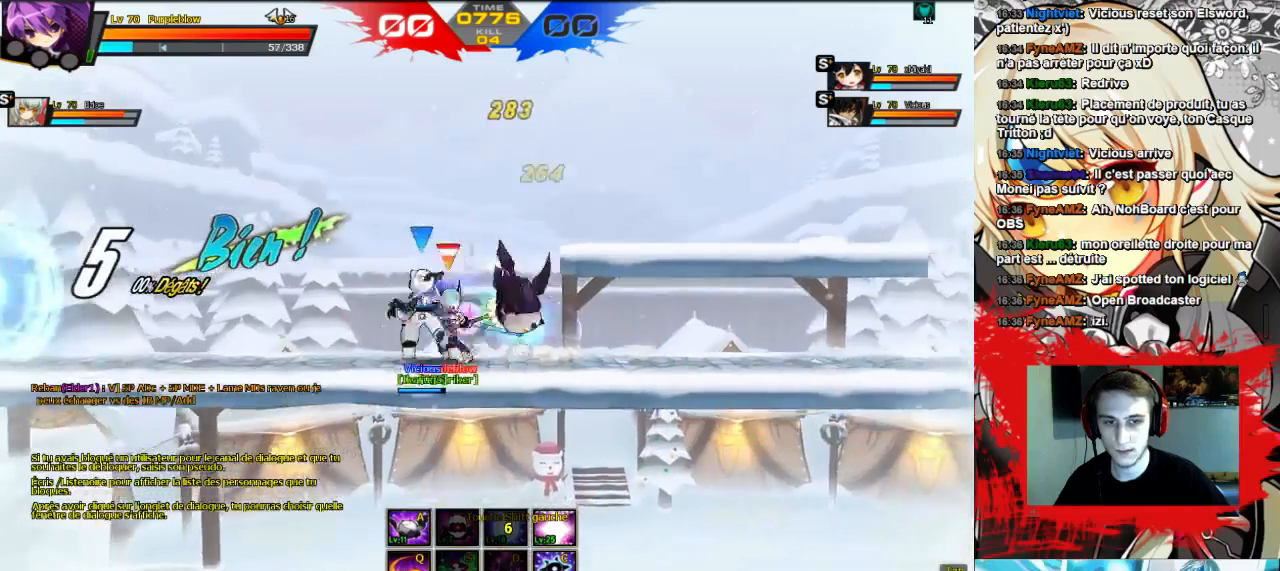
{"keys": ["left"], "events": [[33, "w", "down"], [133, "w", "up"]]}
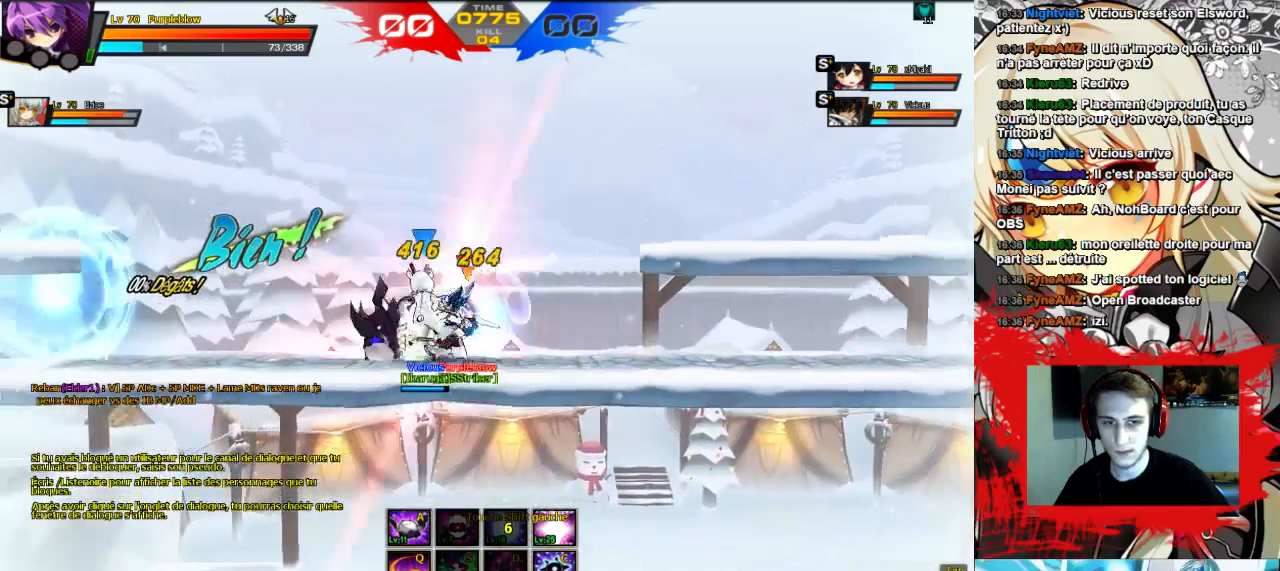
{"keys": ["left"], "events": []}
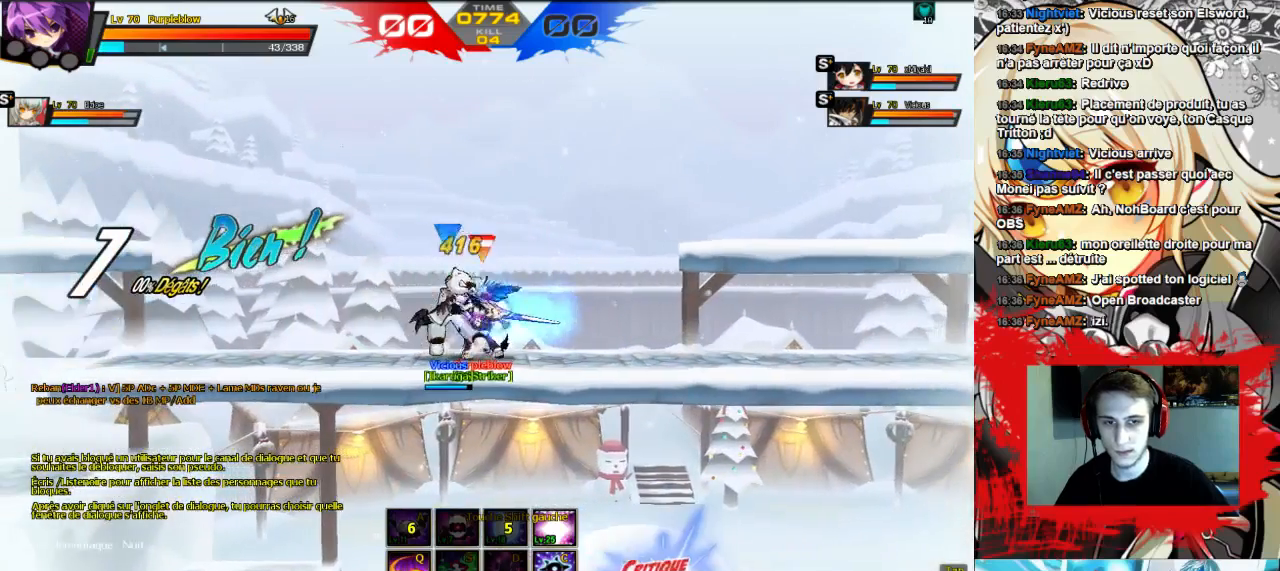
{"keys": ["left"], "events": [[300, "left", "up"], [467, "left", "down"]]}
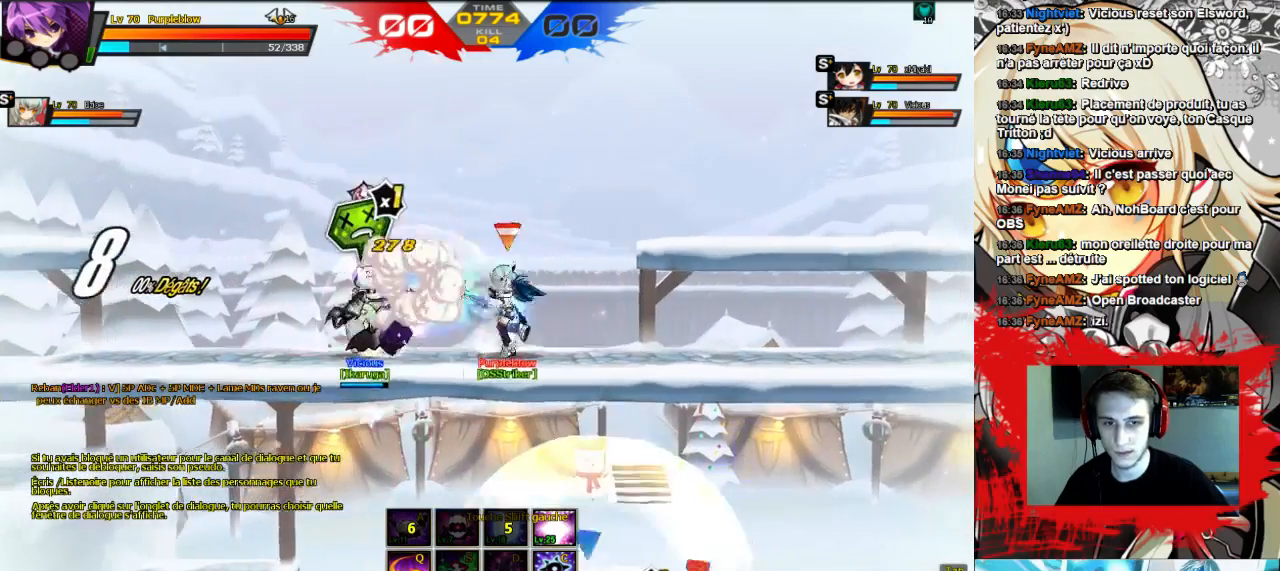
{"keys": ["left"], "events": [[33, "left", "up"], [100, "left", "down"], [133, "w", "down"], [200, "x", "down"], [333, "w", "up"], [433, "x", "up"]]}
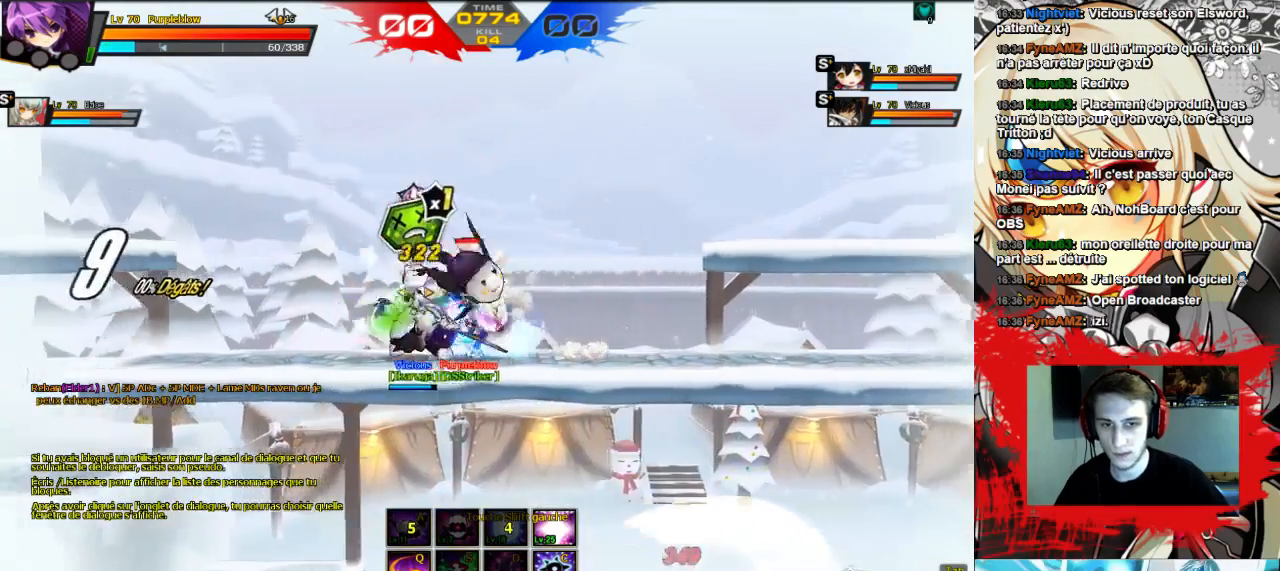
{"keys": [], "events": [[467, "left", "up"]]}
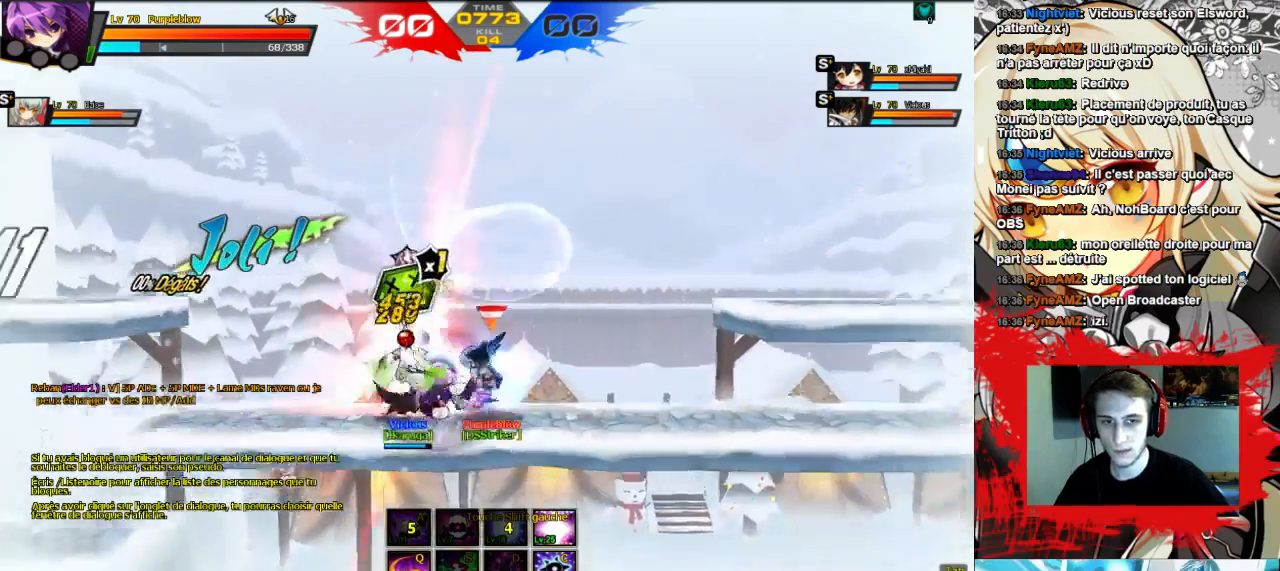
{"keys": ["left"], "events": [[133, "left", "down"], [233, "left", "up"], [300, "left", "down"], [367, "w", "down"], [467, "w", "up"]]}
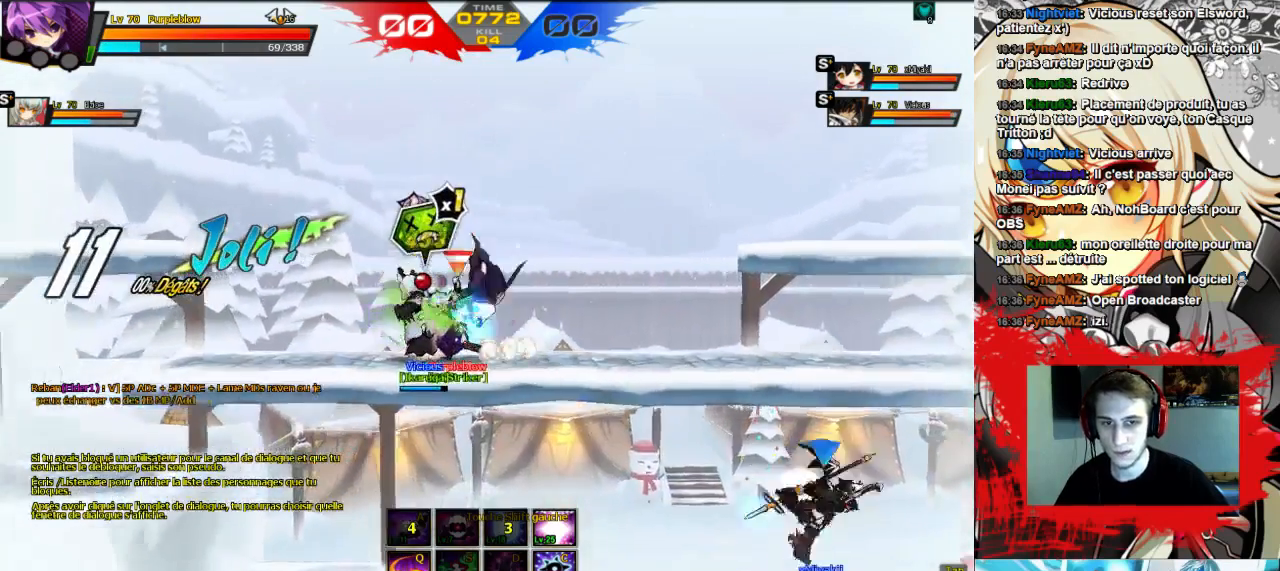
{"keys": ["left"], "events": [[33, "w", "down"], [100, "w", "up"], [167, "w", "down"], [200, "w", "up"], [267, "w", "down"], [300, "w", "up"]]}
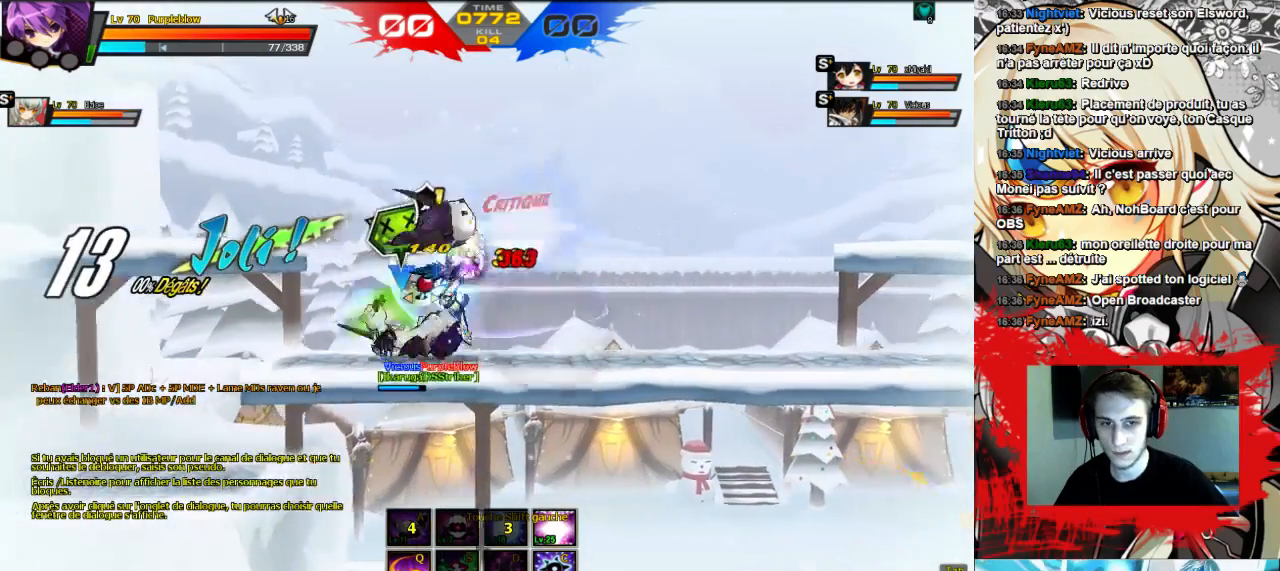
{"keys": [], "events": [[467, "left", "up"]]}